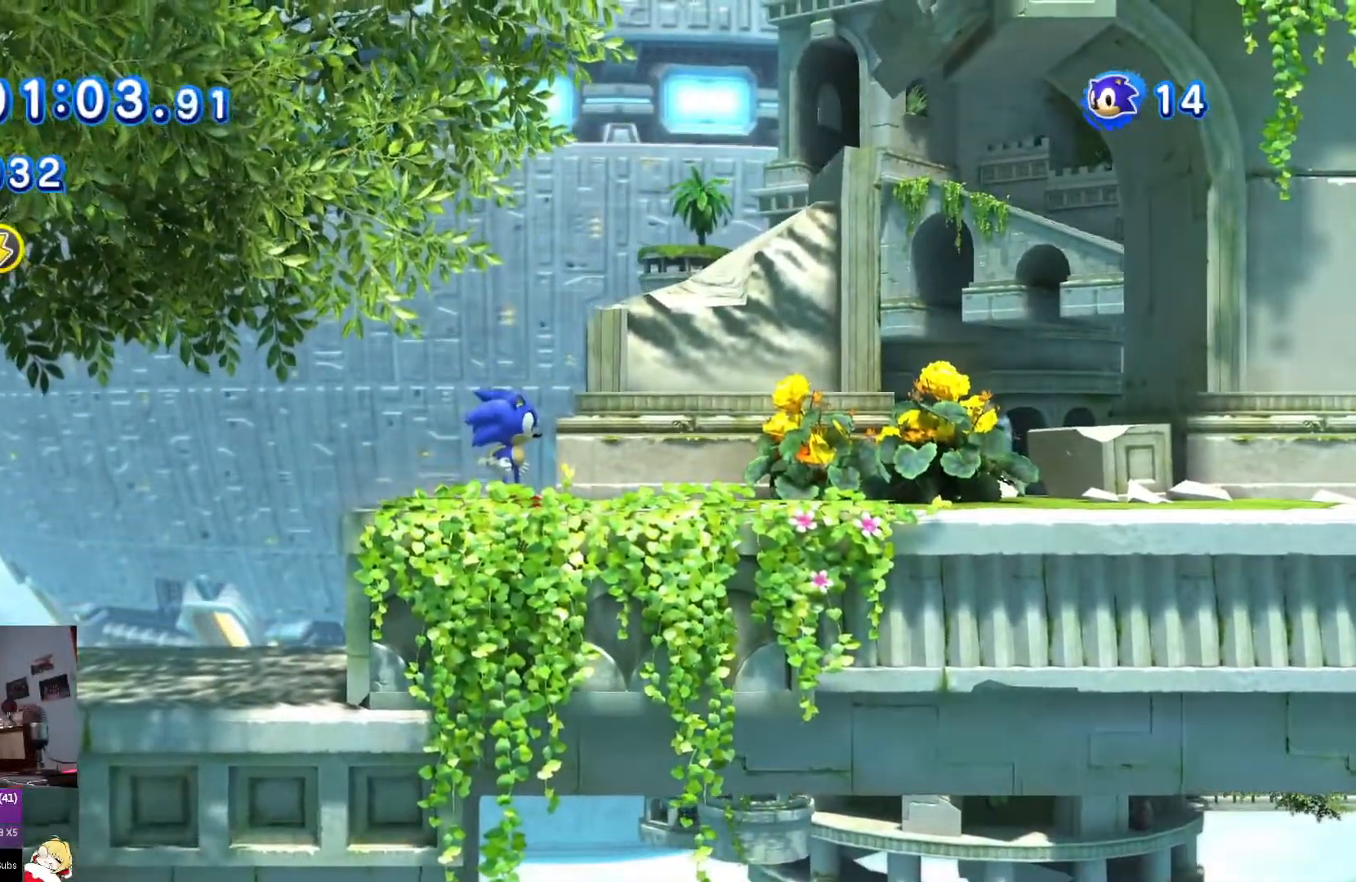
Gameplay with a controller (PlayStation layout); each line is a JSON object with the inputs held at the frame after it. "events" lists button and stick changes between this image and that frame as [ms after this image, input, new state], when the widget could be followed in between. Not read: L2 L3 R2 R3.
{"buttons": [], "left_stick": "center", "right_stick": "center", "events": []}
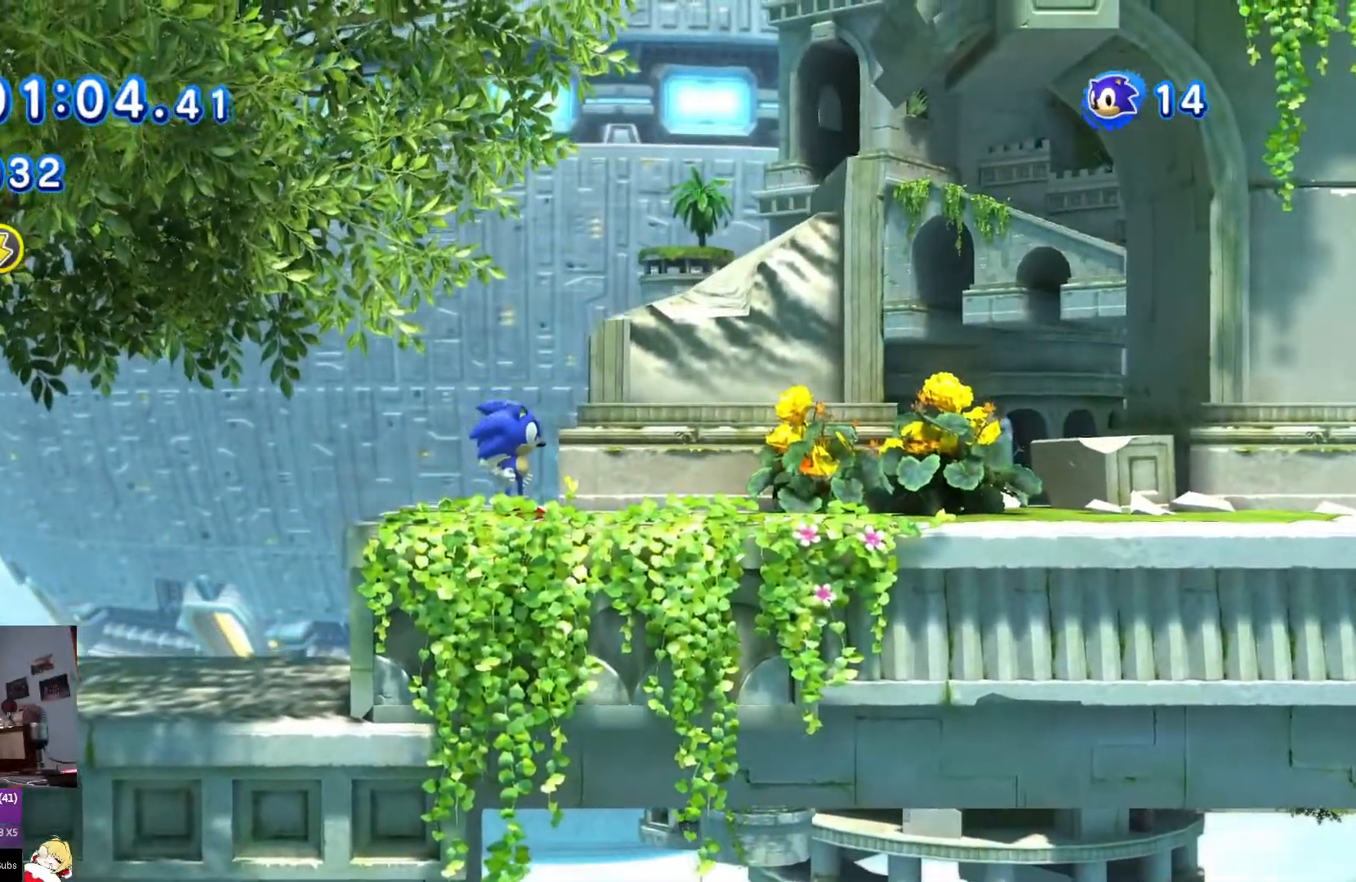
{"buttons": [], "left_stick": "center", "right_stick": "center", "events": []}
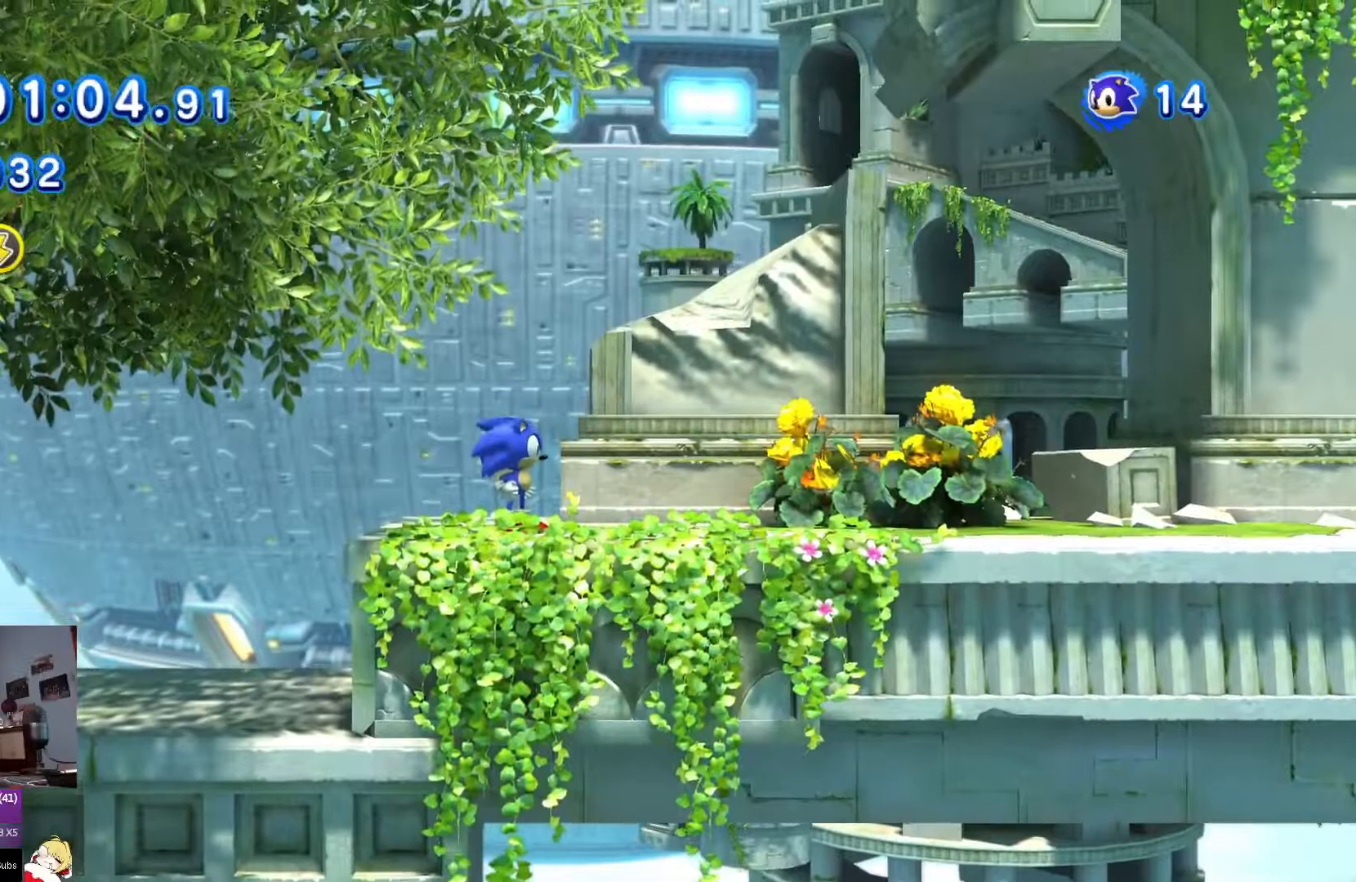
{"buttons": [], "left_stick": "center", "right_stick": "center", "events": []}
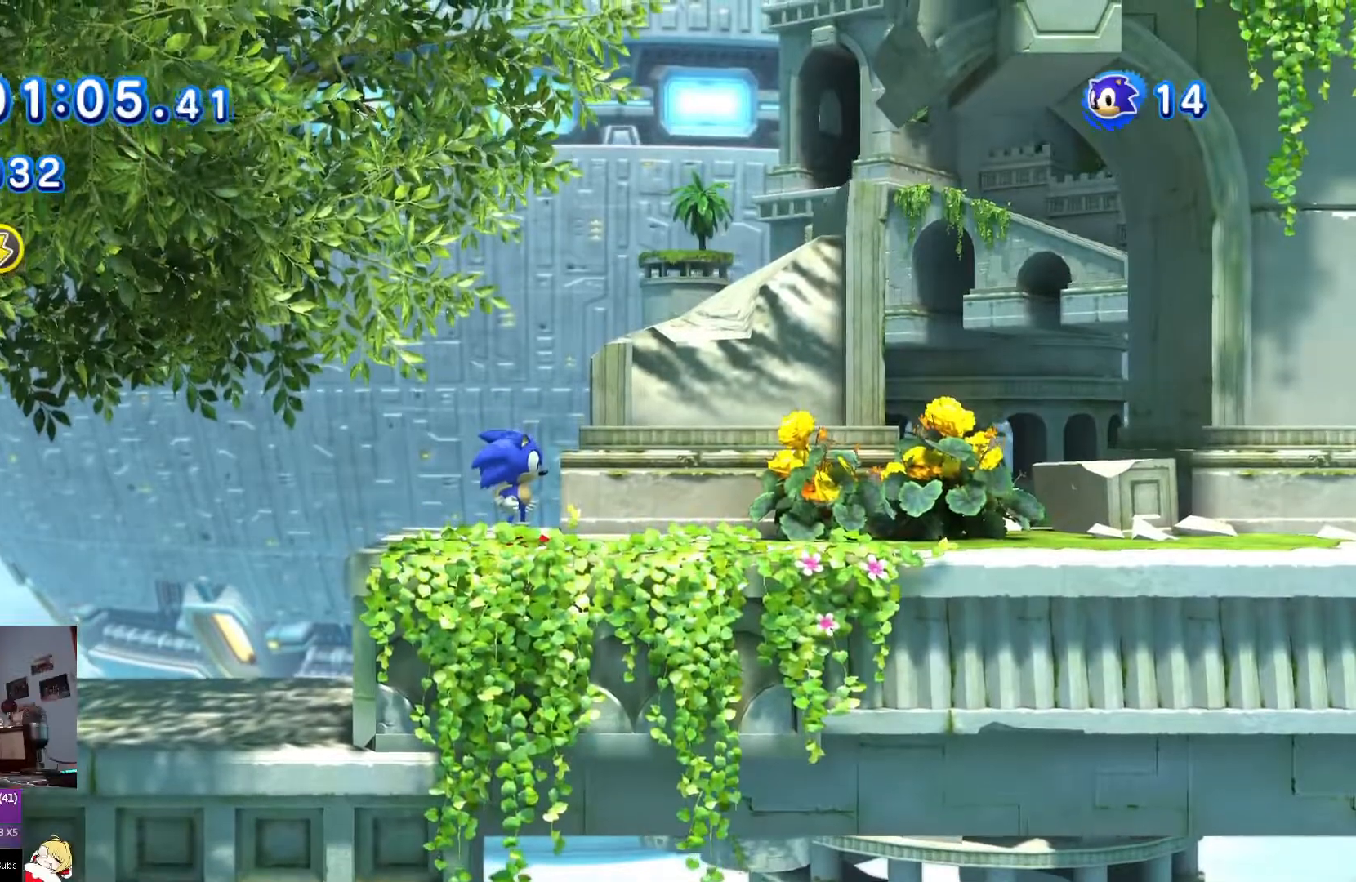
{"buttons": [], "left_stick": "center", "right_stick": "center", "events": [[117, "DPAD_RIGHT", "down"], [234, "DPAD_RIGHT", "up"]]}
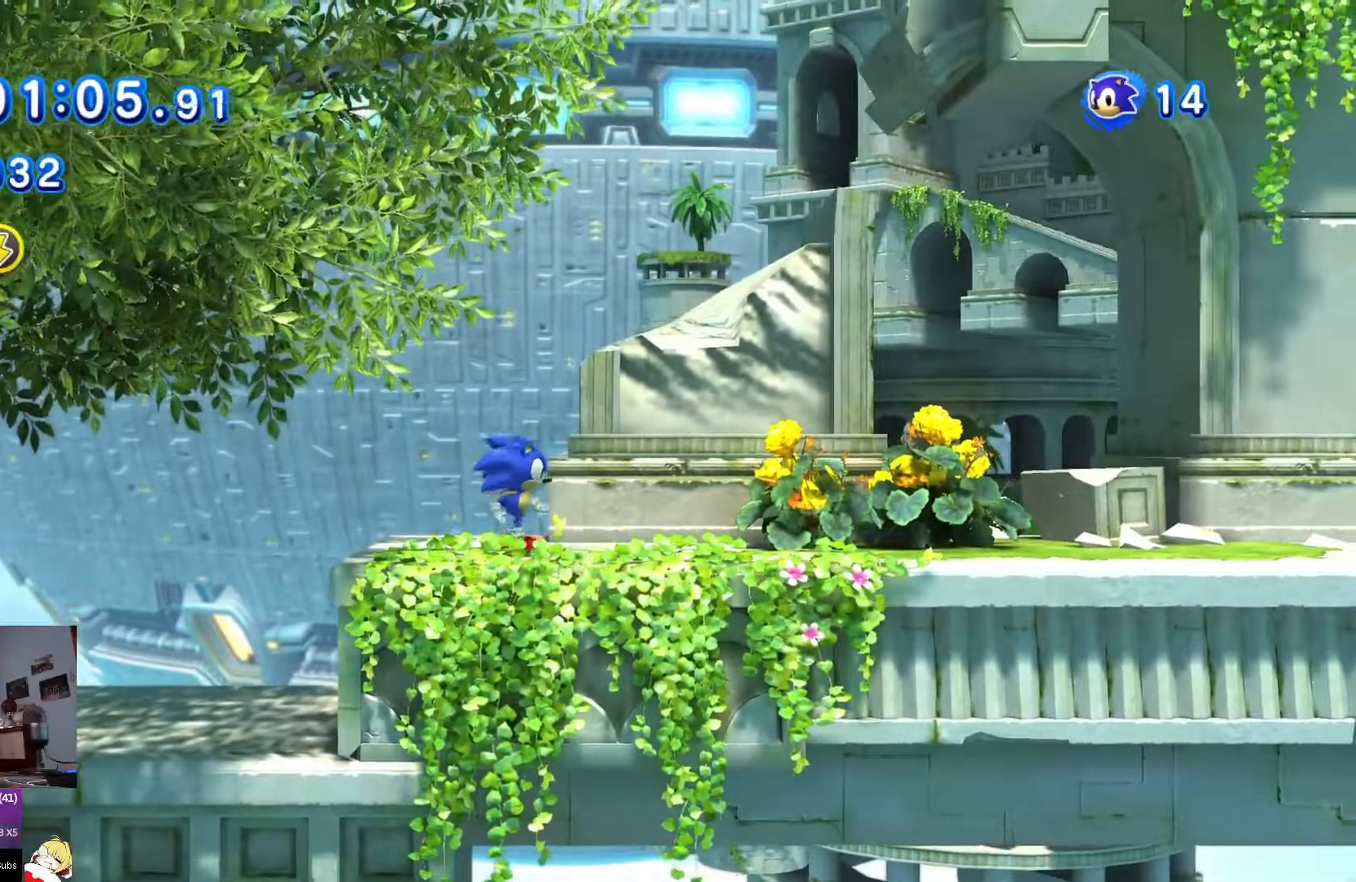
{"buttons": [], "left_stick": "center", "right_stick": "center", "events": []}
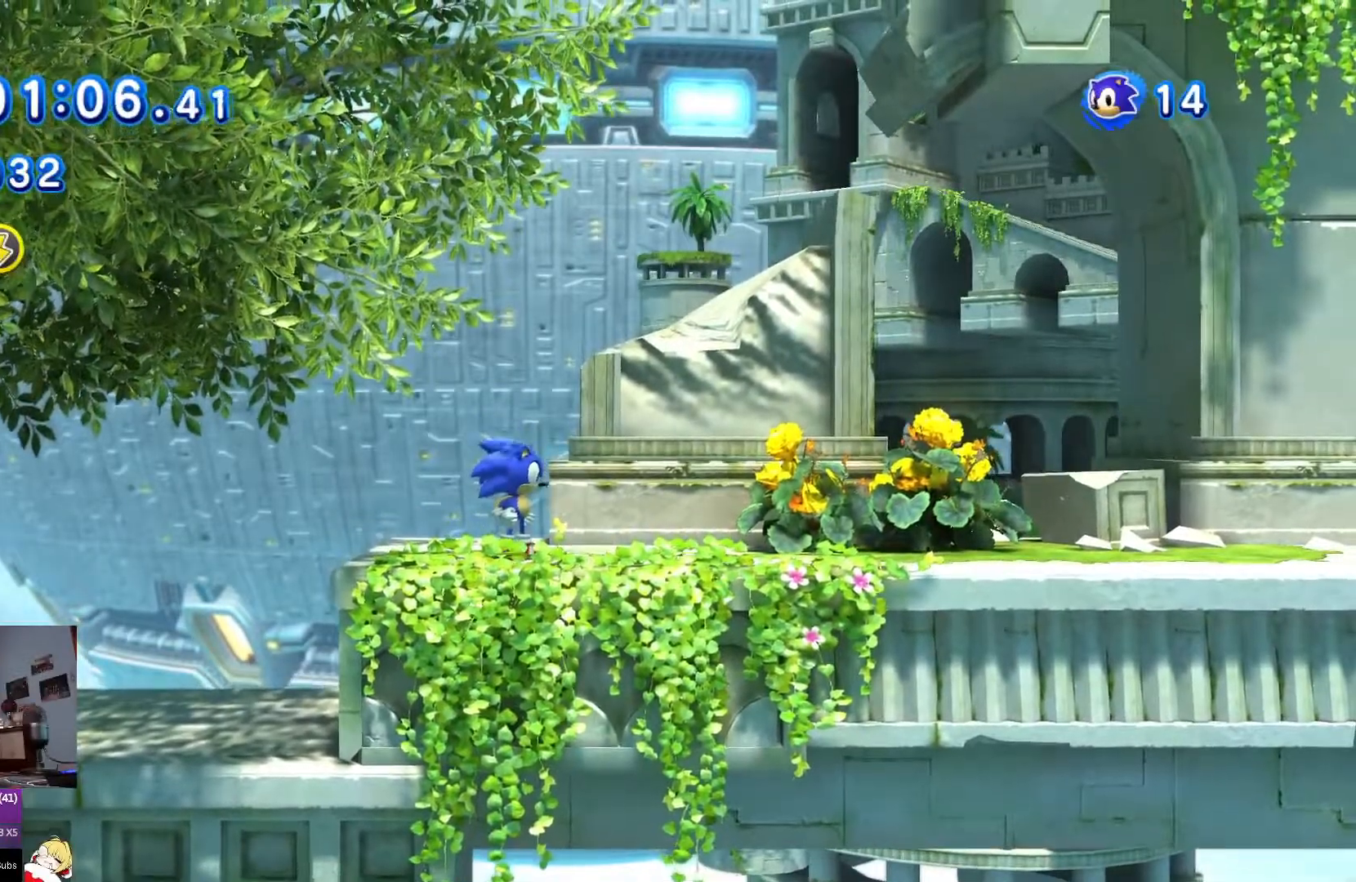
{"buttons": ["SQUARE"], "left_stick": "center", "right_stick": "center", "events": [[34, "SQUARE", "down"]]}